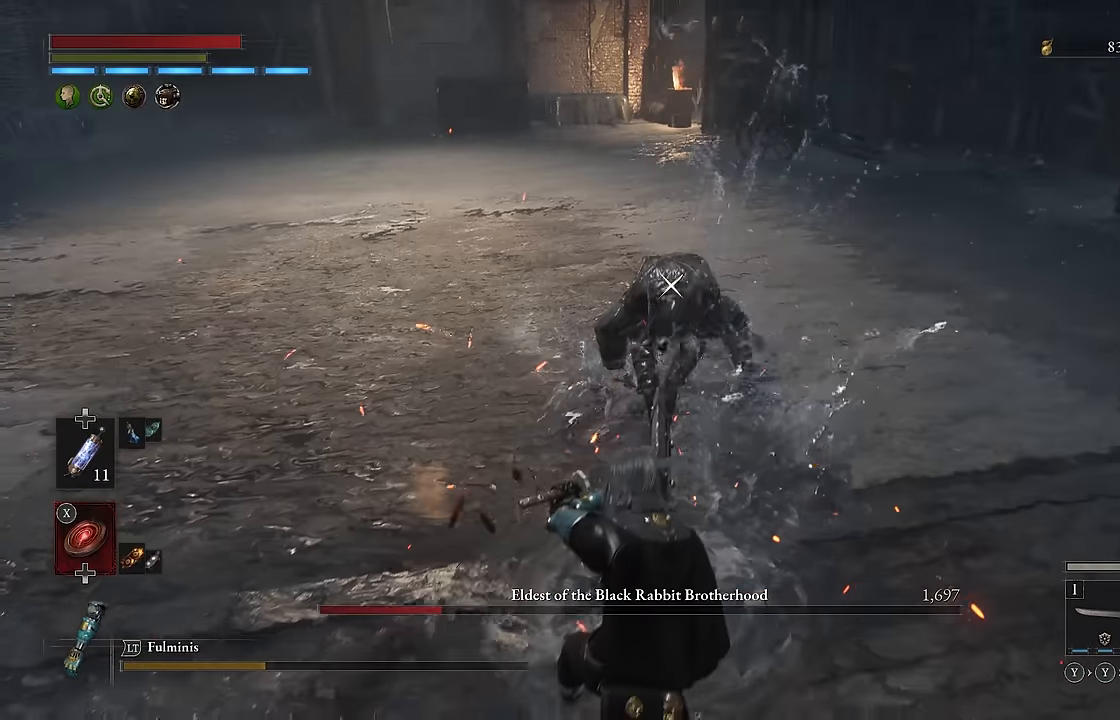
Gameplay with a controller (Xbox layout); each line is a JSON object with the inputs held at the frame after it. "events" lists button and stick changes between this image and that frame as [ms after this image, input, new state], when the widget could be followed in between.
{"buttons": [], "left_stick": "up", "right_stick": "center", "events": [[33, "Y", "up"], [450, "L1", "up"], [450, "L2", "up"]]}
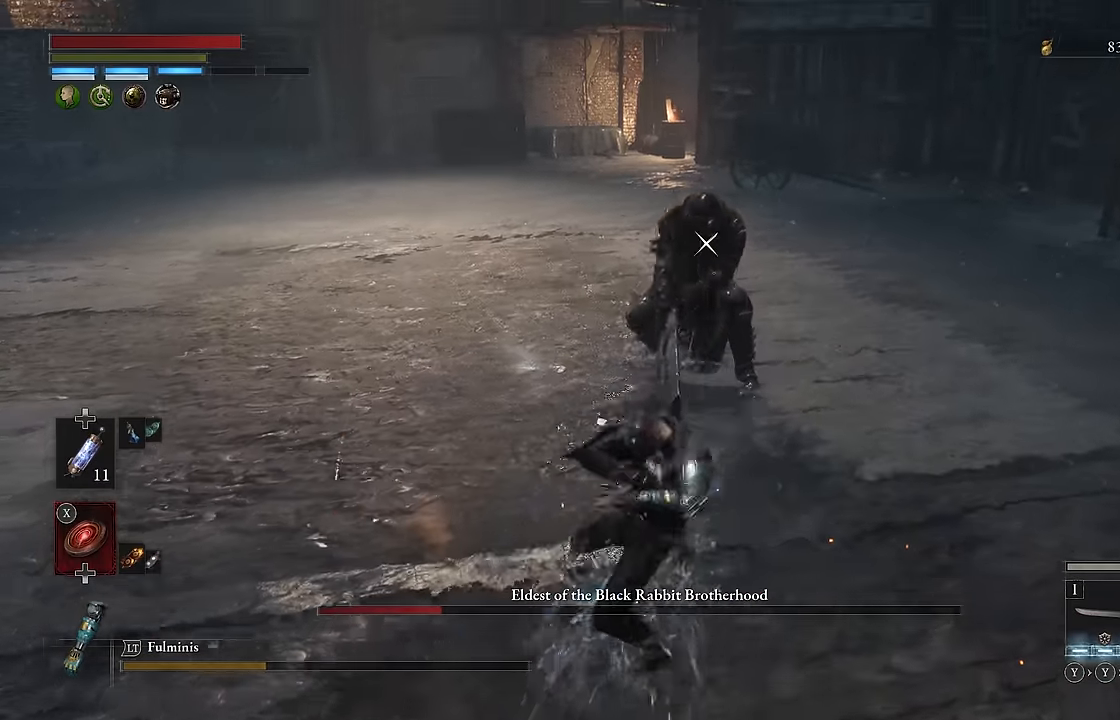
{"buttons": [], "left_stick": "center", "right_stick": "center", "events": [[67, "left_stick", "center"]]}
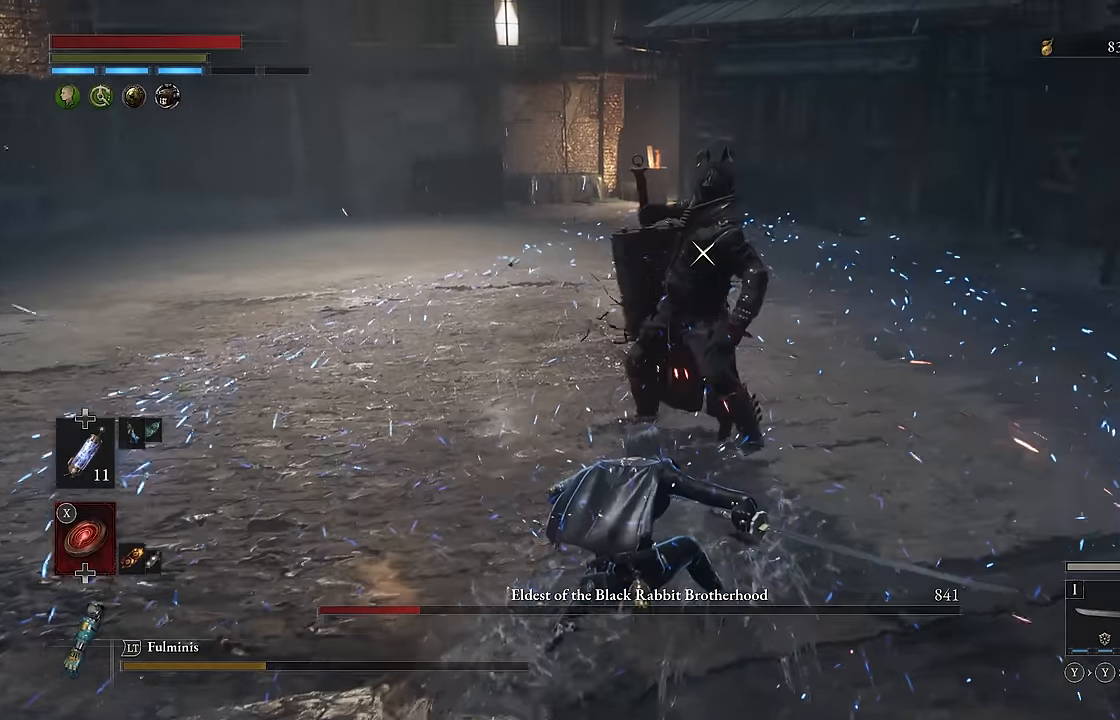
{"buttons": [], "left_stick": "down-right", "right_stick": "center", "events": [[33, "left_stick", "down"], [333, "left_stick", "down-right"]]}
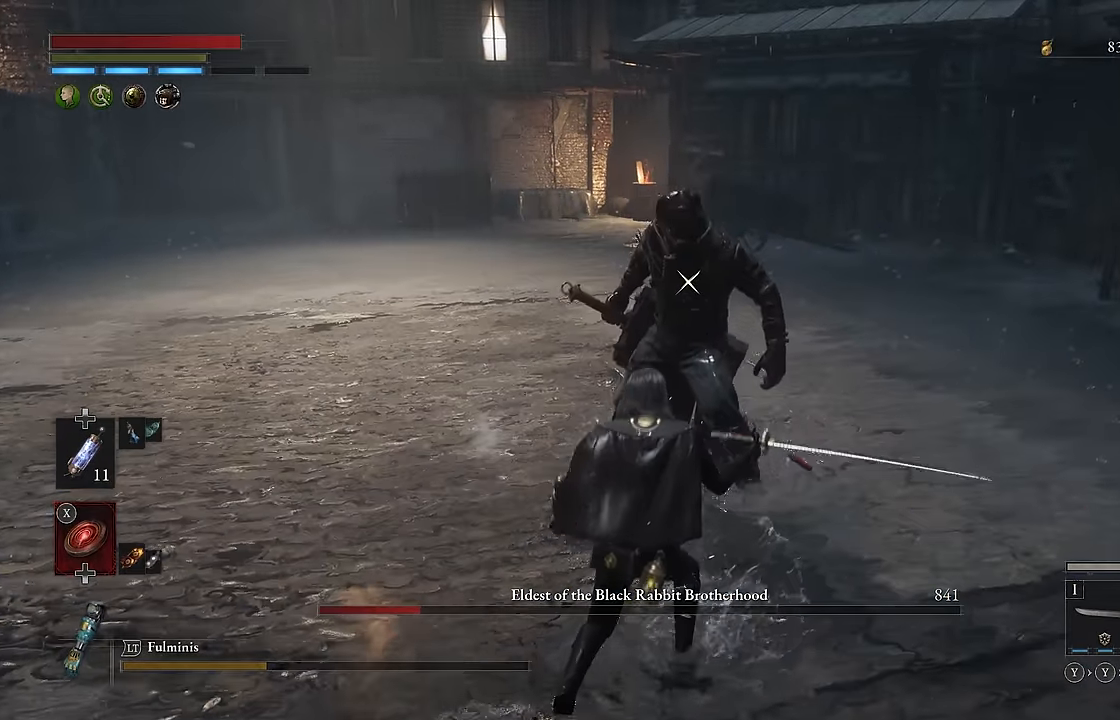
{"buttons": [], "left_stick": "down-left", "right_stick": "center", "events": [[100, "left_stick", "down"], [383, "left_stick", "down-left"]]}
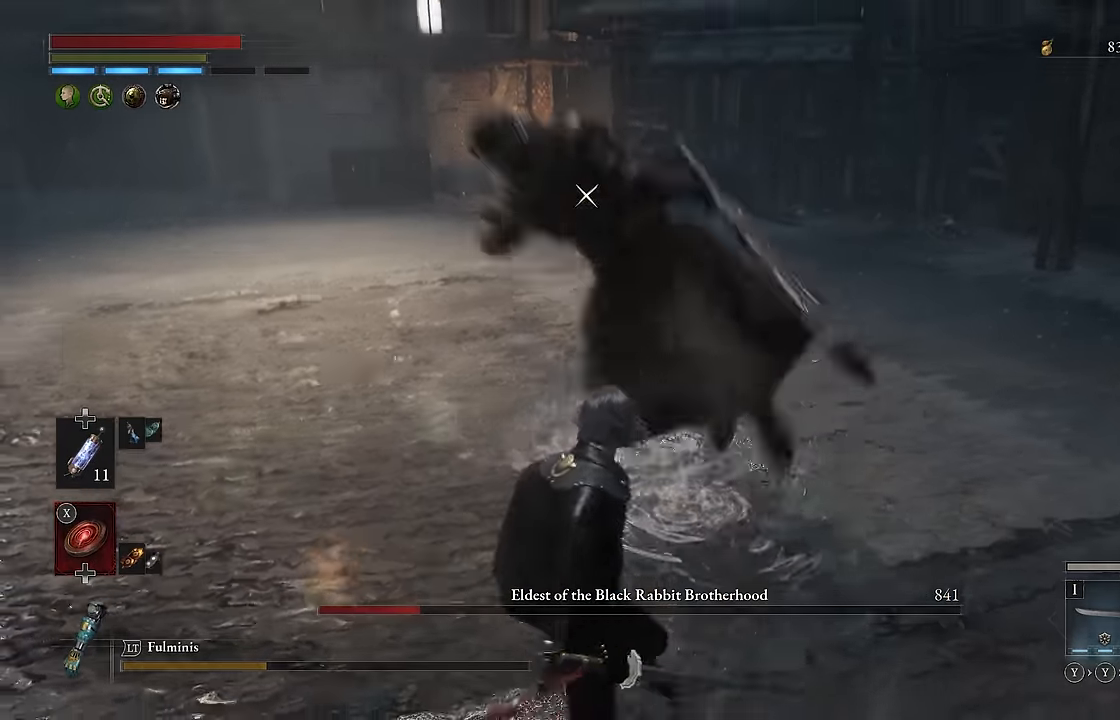
{"buttons": ["R2"], "left_stick": "down", "right_stick": "center", "events": [[67, "left_stick", "up-left"], [200, "left_stick", "right"], [250, "left_stick", "down"], [350, "R2", "down"]]}
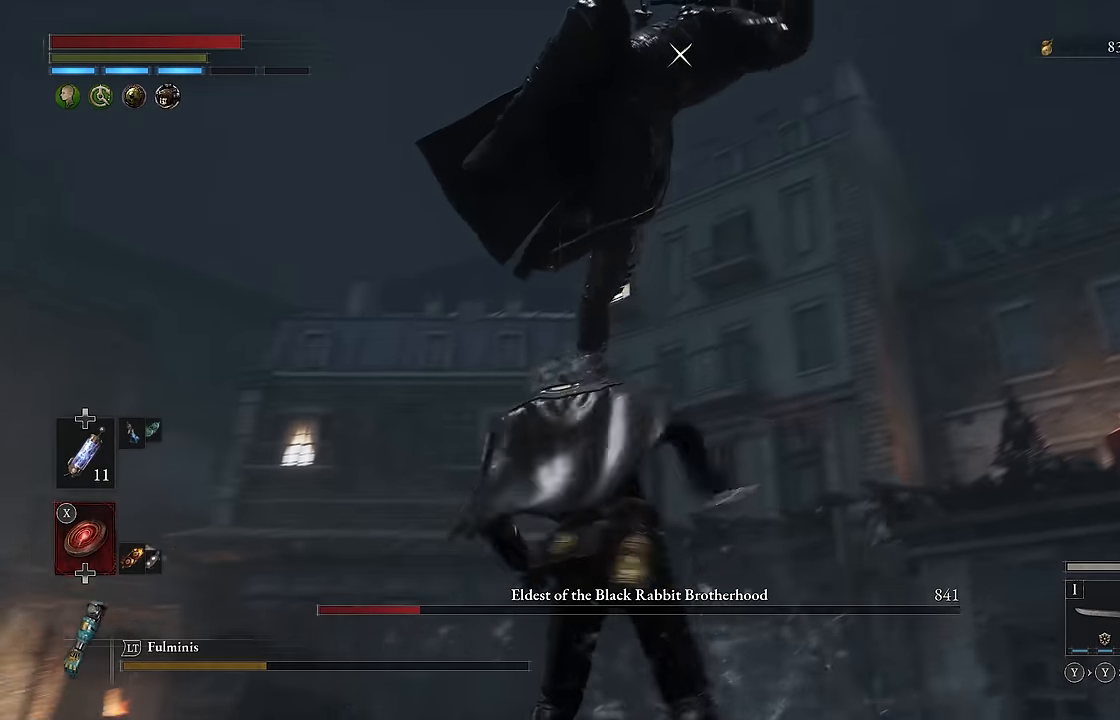
{"buttons": ["R2"], "left_stick": "center", "right_stick": "center", "events": [[200, "left_stick", "center"]]}
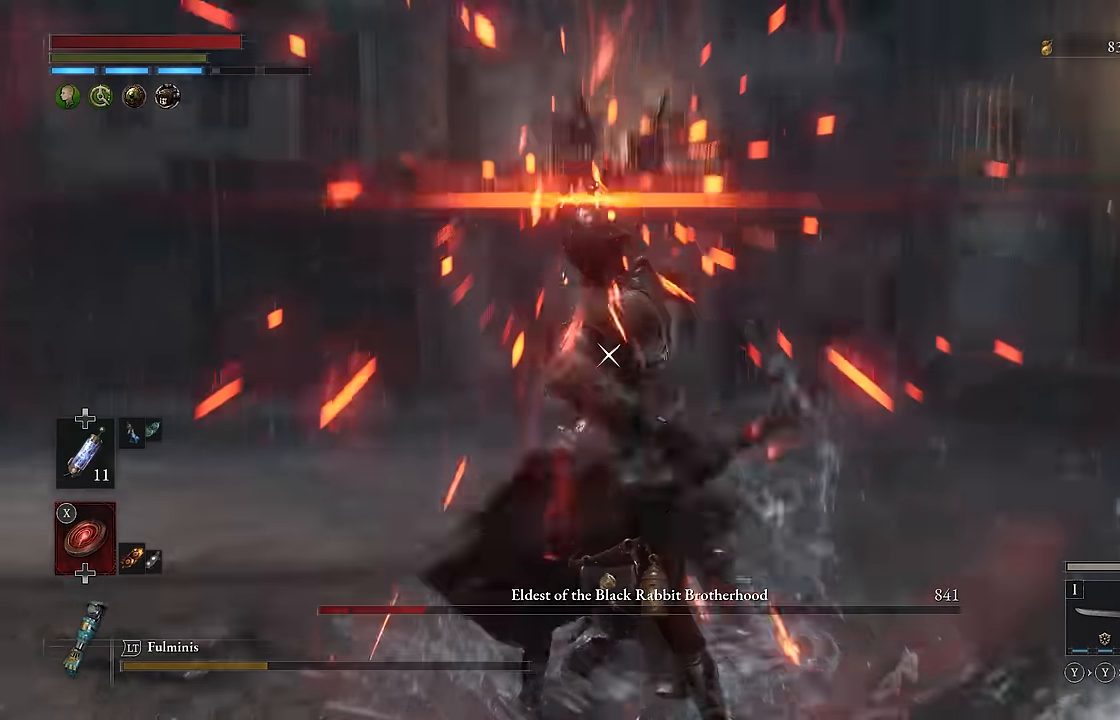
{"buttons": ["R2"], "left_stick": "center", "right_stick": "center", "events": []}
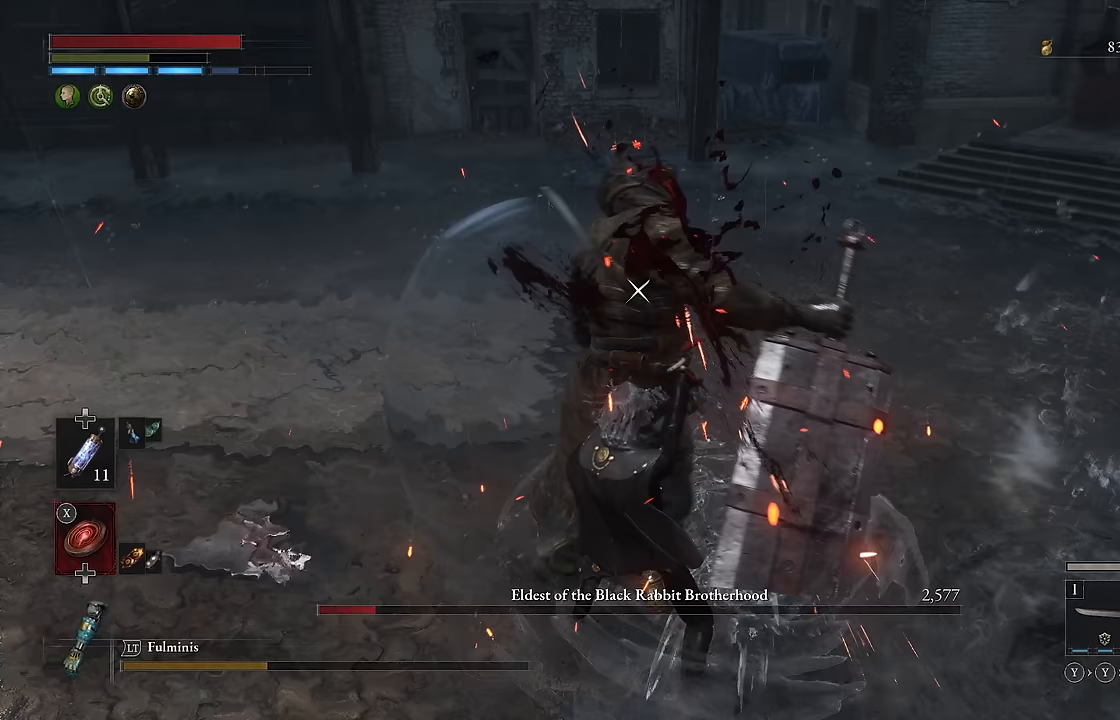
{"buttons": [], "left_stick": "down", "right_stick": "center", "events": [[50, "left_stick", "down"], [183, "R2", "up"], [333, "B", "down"], [433, "B", "up"]]}
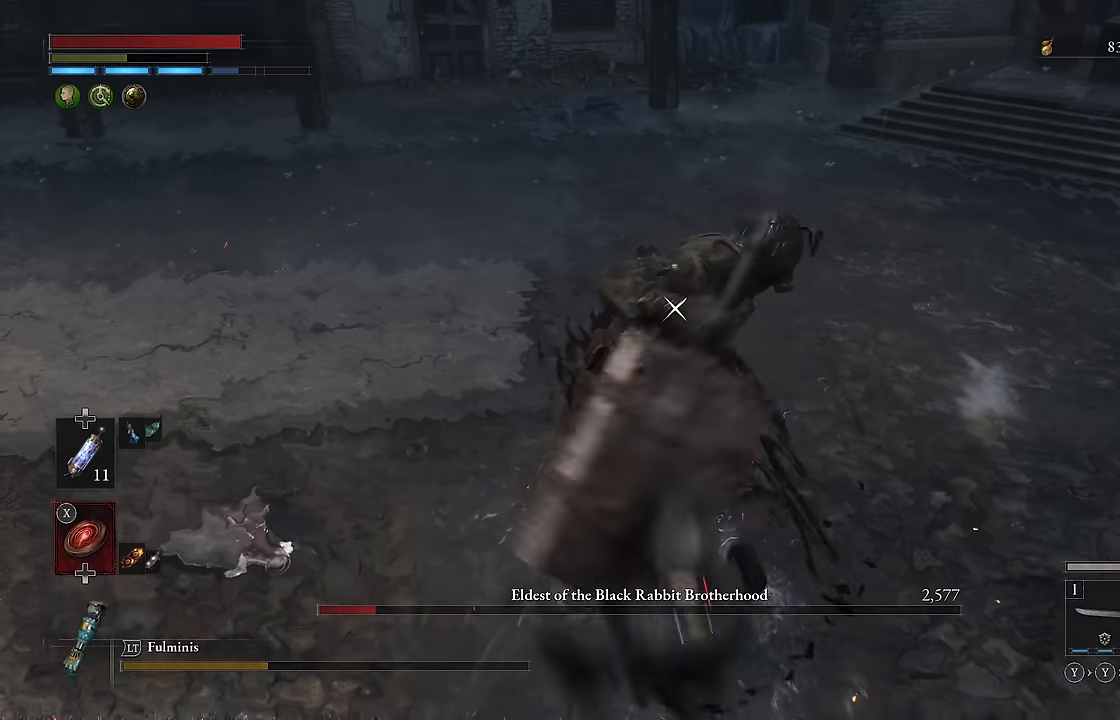
{"buttons": [], "left_stick": "up-left", "right_stick": "center", "events": [[133, "left_stick", "center"], [400, "left_stick", "left"], [467, "left_stick", "up-left"]]}
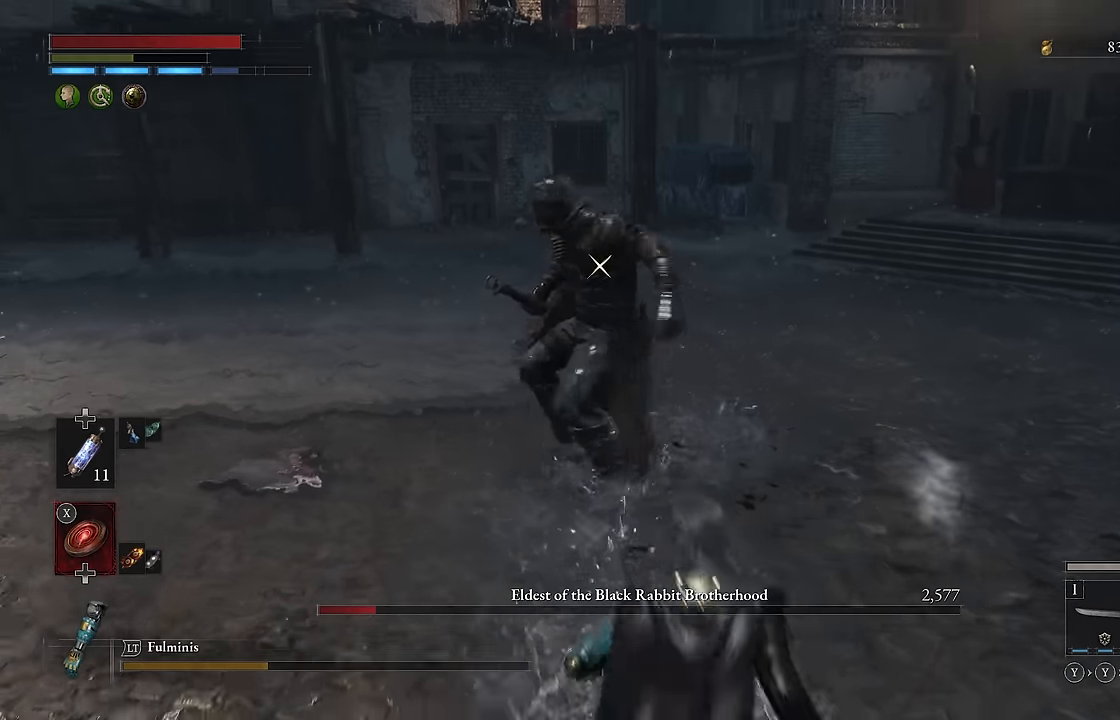
{"buttons": ["L1", "L2"], "left_stick": "up", "right_stick": "center", "events": [[133, "left_stick", "left"], [367, "left_stick", "up"], [483, "L1", "down"], [483, "L2", "down"]]}
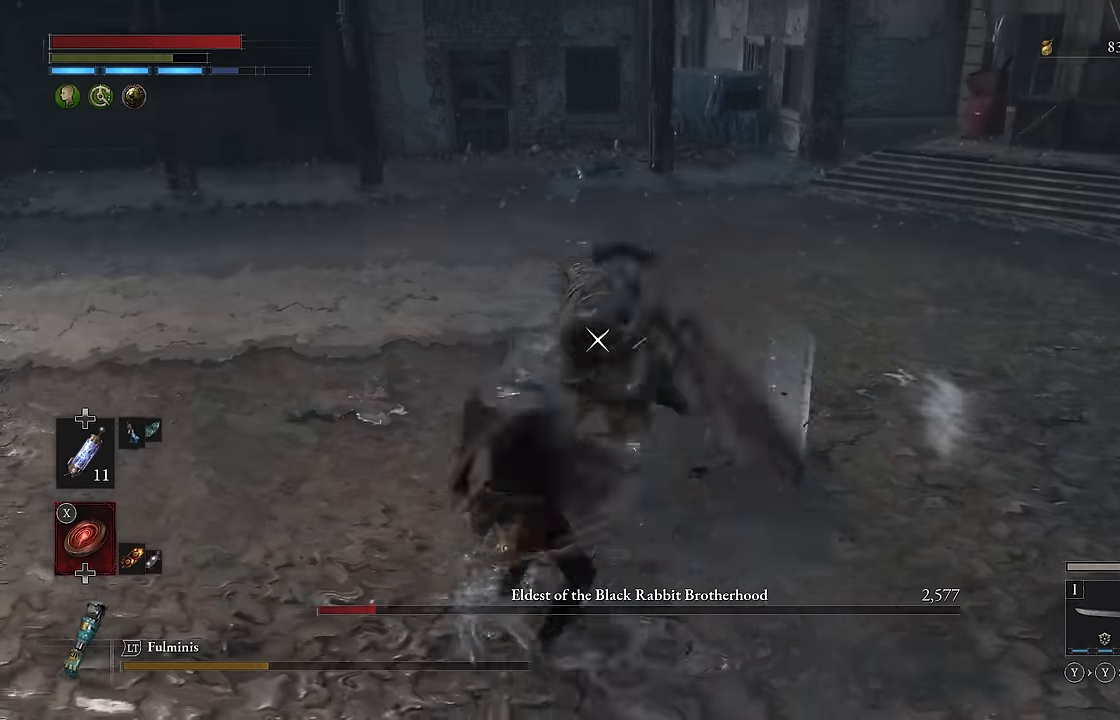
{"buttons": [], "left_stick": "down", "right_stick": "center", "events": [[100, "L2", "up"], [150, "L1", "up"], [217, "left_stick", "center"], [333, "left_stick", "down"]]}
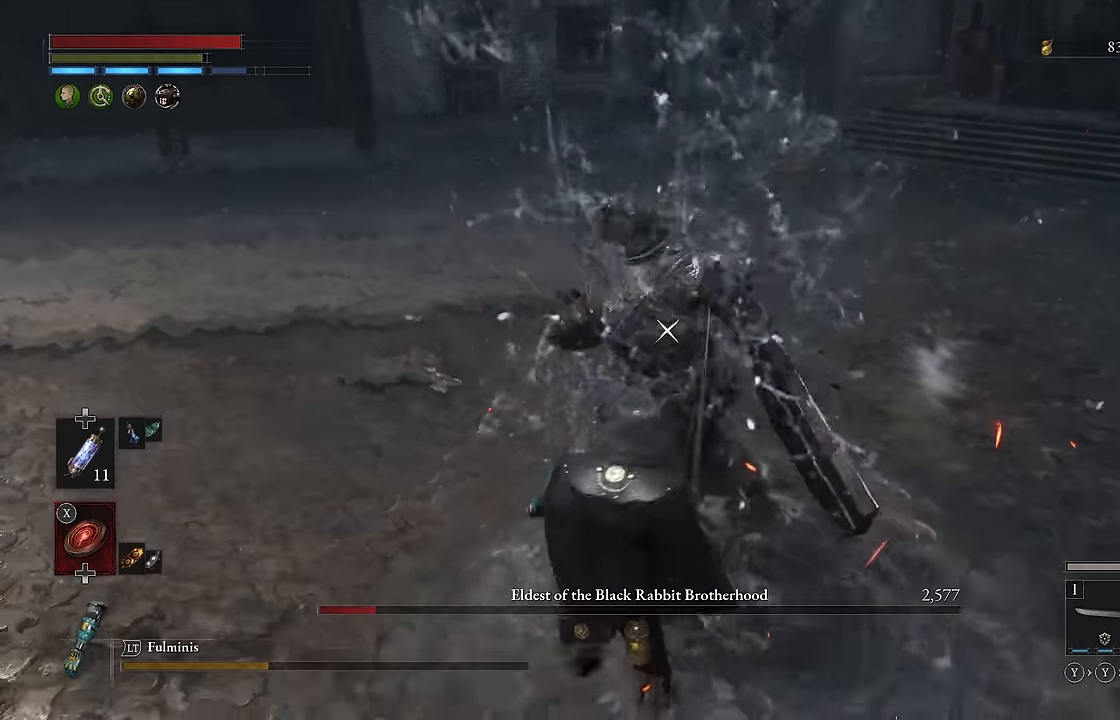
{"buttons": [], "left_stick": "up", "right_stick": "center", "events": [[183, "left_stick", "down-left"], [350, "left_stick", "up-left"], [433, "left_stick", "up"]]}
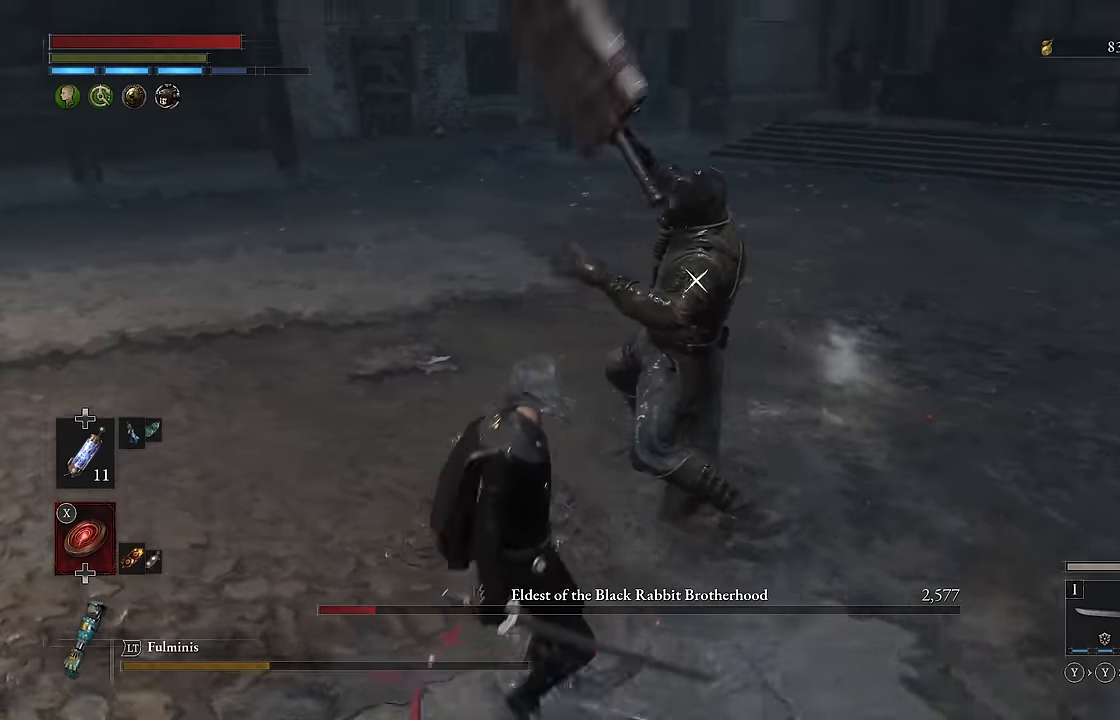
{"buttons": ["R2"], "left_stick": "center", "right_stick": "center", "events": [[217, "R2", "down"], [350, "left_stick", "center"]]}
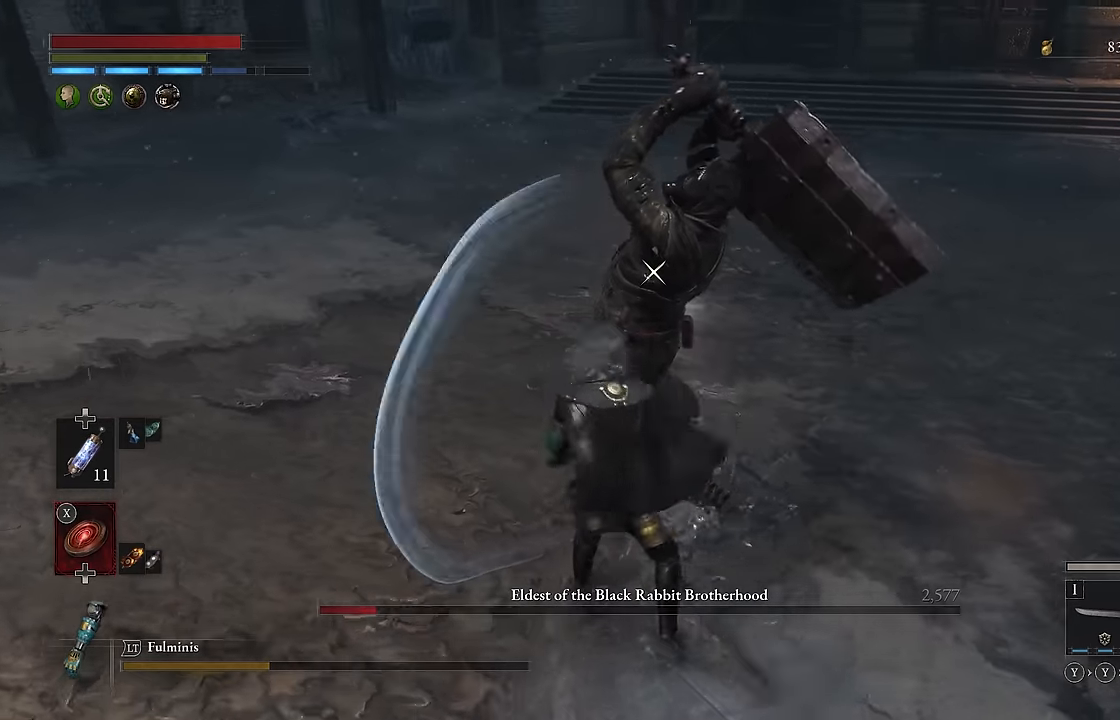
{"buttons": ["R2"], "left_stick": "center", "right_stick": "center", "events": [[100, "left_stick", "left"], [300, "left_stick", "center"]]}
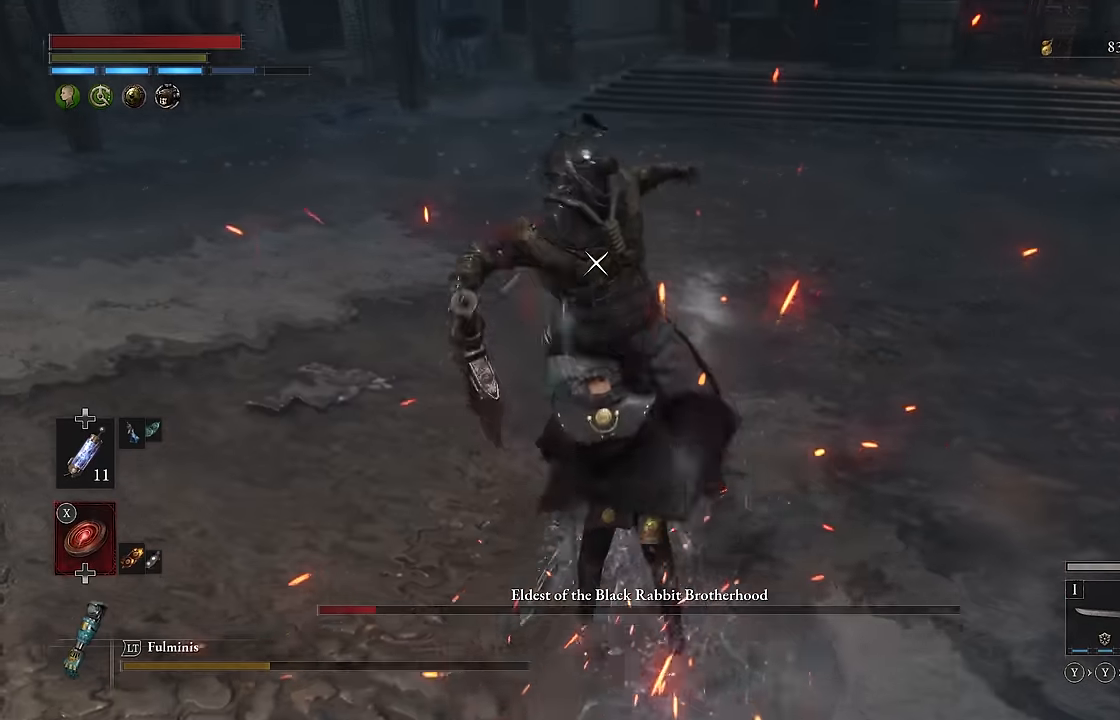
{"buttons": ["R2"], "left_stick": "center", "right_stick": "center", "events": []}
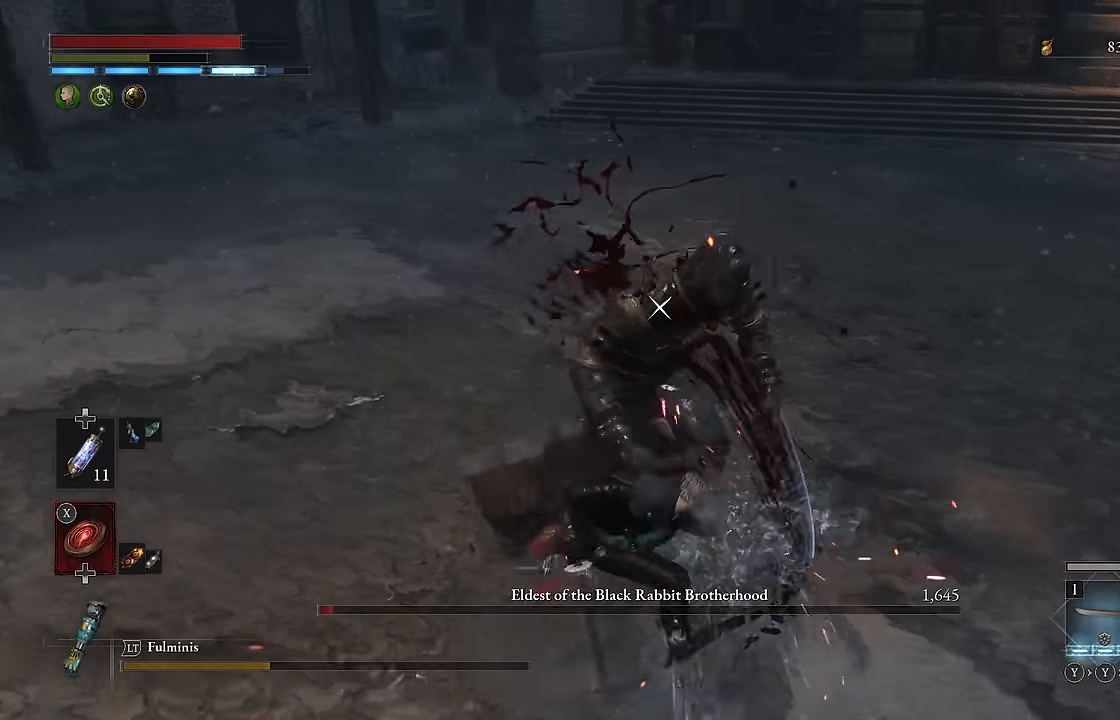
{"buttons": [], "left_stick": "center", "right_stick": "center", "events": [[17, "left_stick", "down"], [33, "R2", "up"], [200, "B", "down"], [317, "B", "up"], [483, "left_stick", "center"]]}
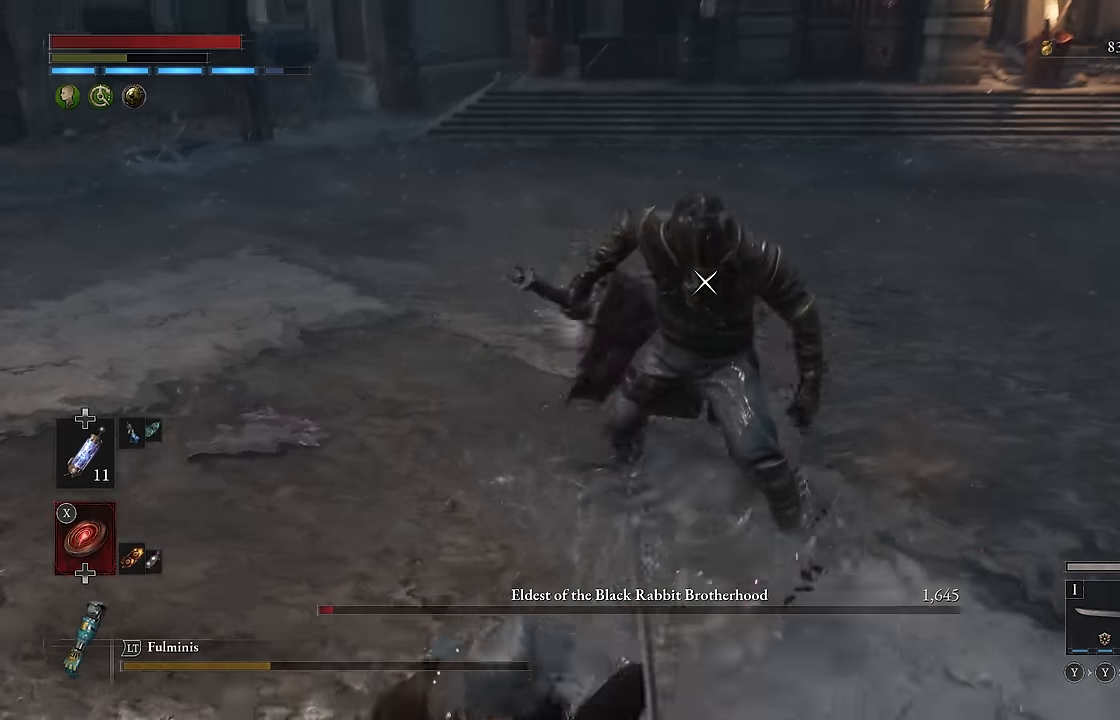
{"buttons": [], "left_stick": "up", "right_stick": "center", "events": [[267, "left_stick", "left"], [450, "left_stick", "up"]]}
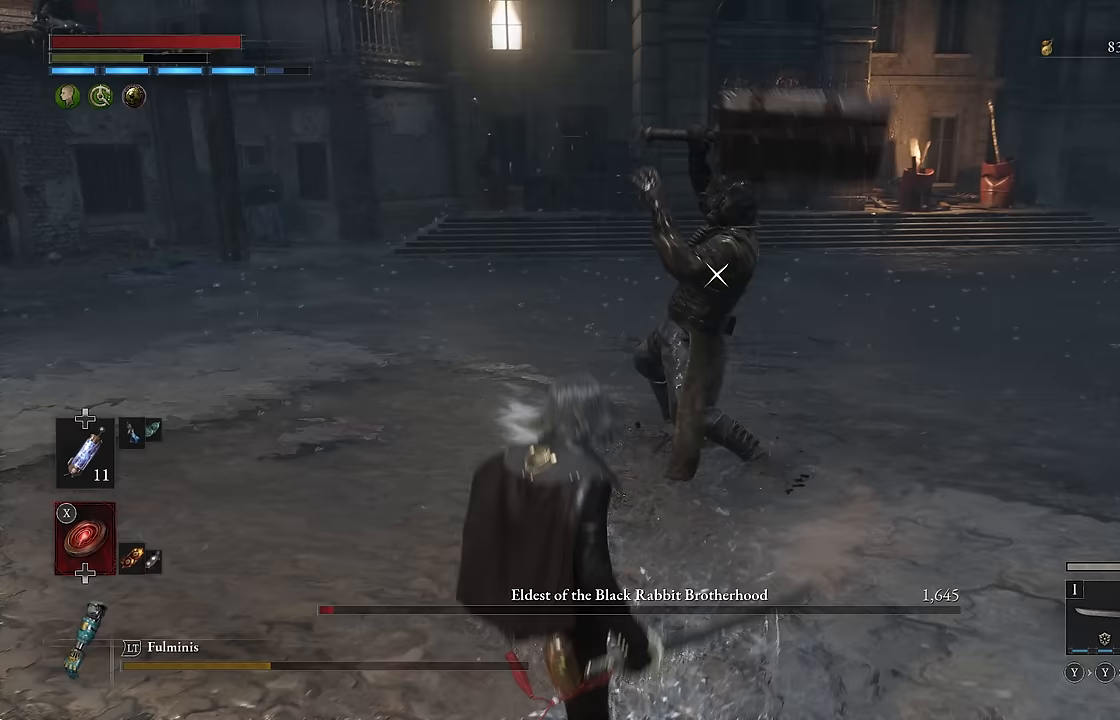
{"buttons": ["L1", "L2"], "left_stick": "up", "right_stick": "center", "events": [[283, "left_stick", "center"], [400, "left_stick", "up"], [500, "L1", "down"], [500, "L2", "down"]]}
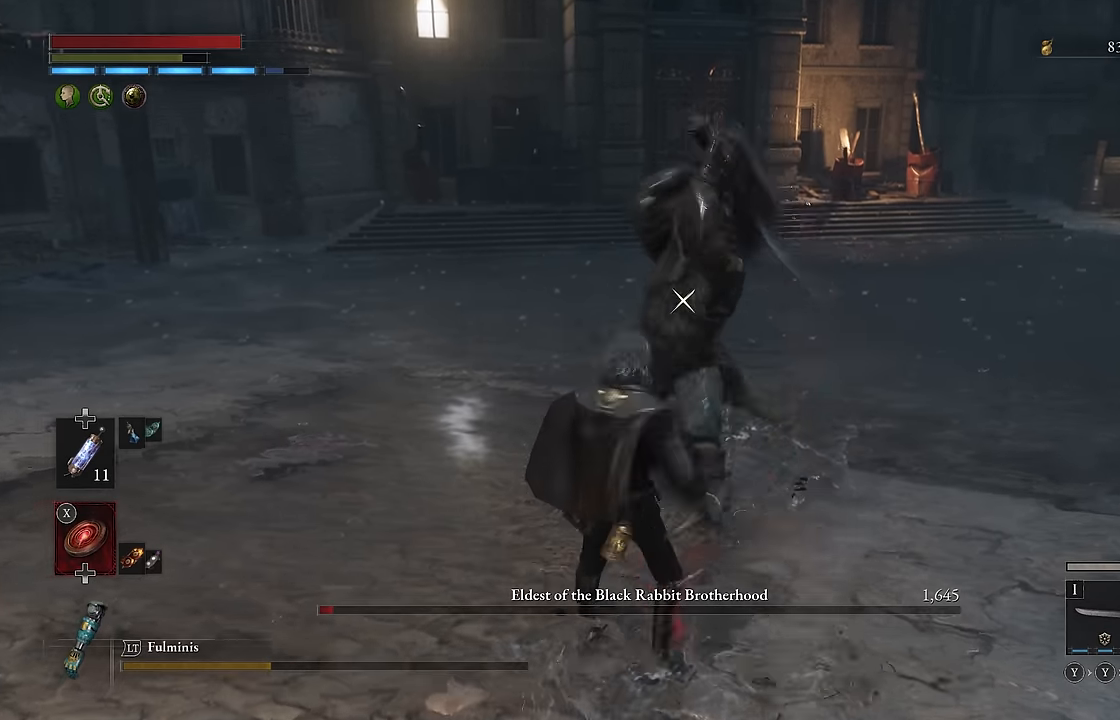
{"buttons": [], "left_stick": "center", "right_stick": "center", "events": [[167, "L1", "up"], [167, "L2", "up"], [250, "left_stick", "center"]]}
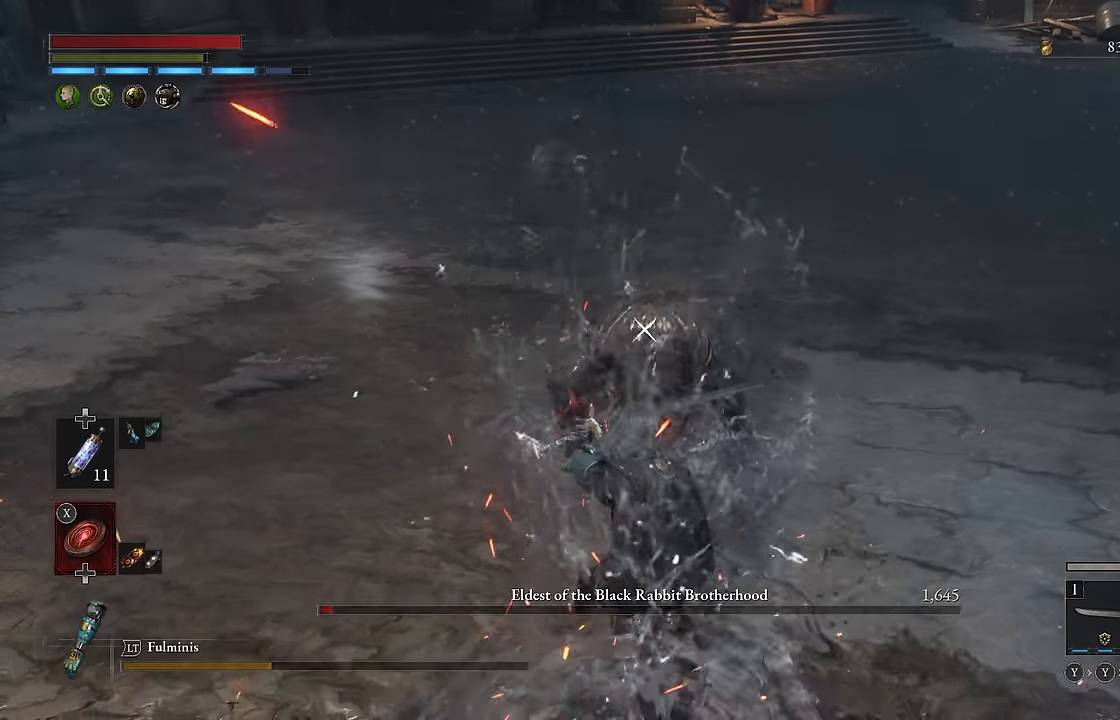
{"buttons": [], "left_stick": "center", "right_stick": "center", "events": []}
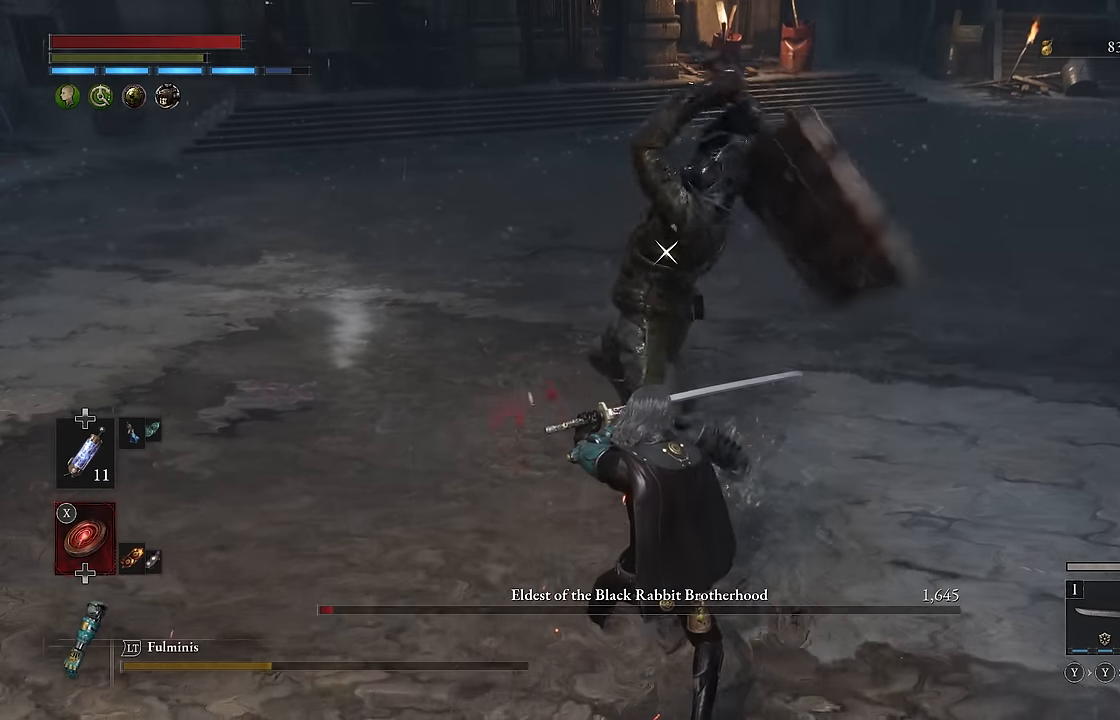
{"buttons": [], "left_stick": "center", "right_stick": "center", "events": [[117, "L1", "down"], [250, "L1", "up"]]}
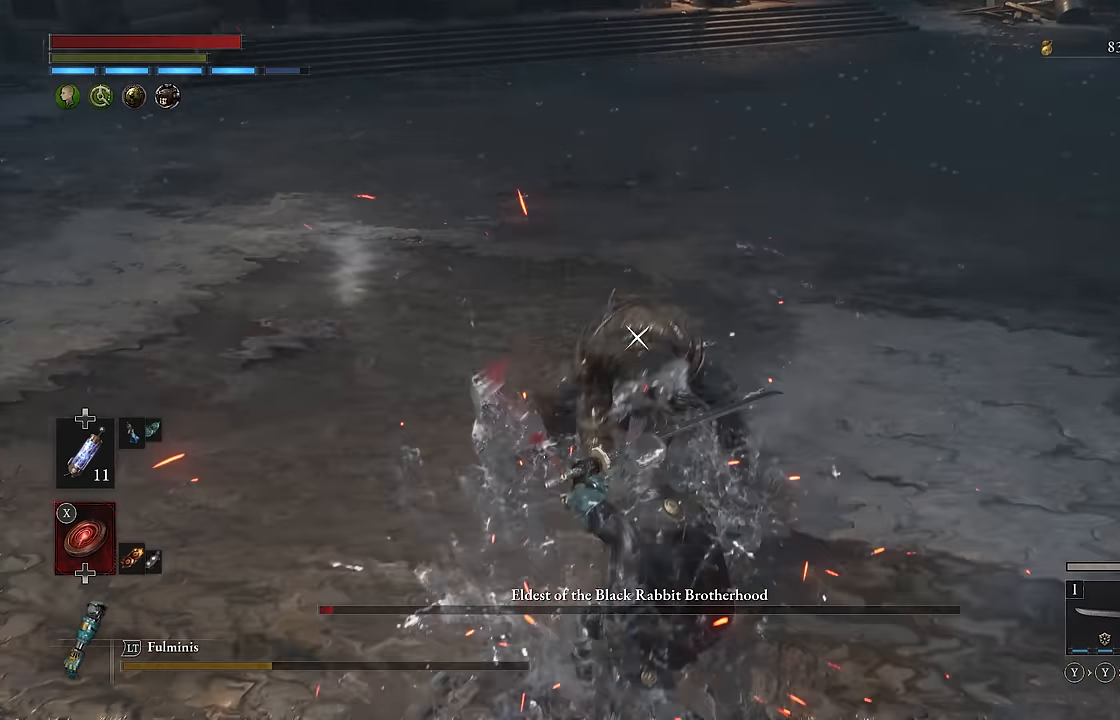
{"buttons": [], "left_stick": "center", "right_stick": "center", "events": []}
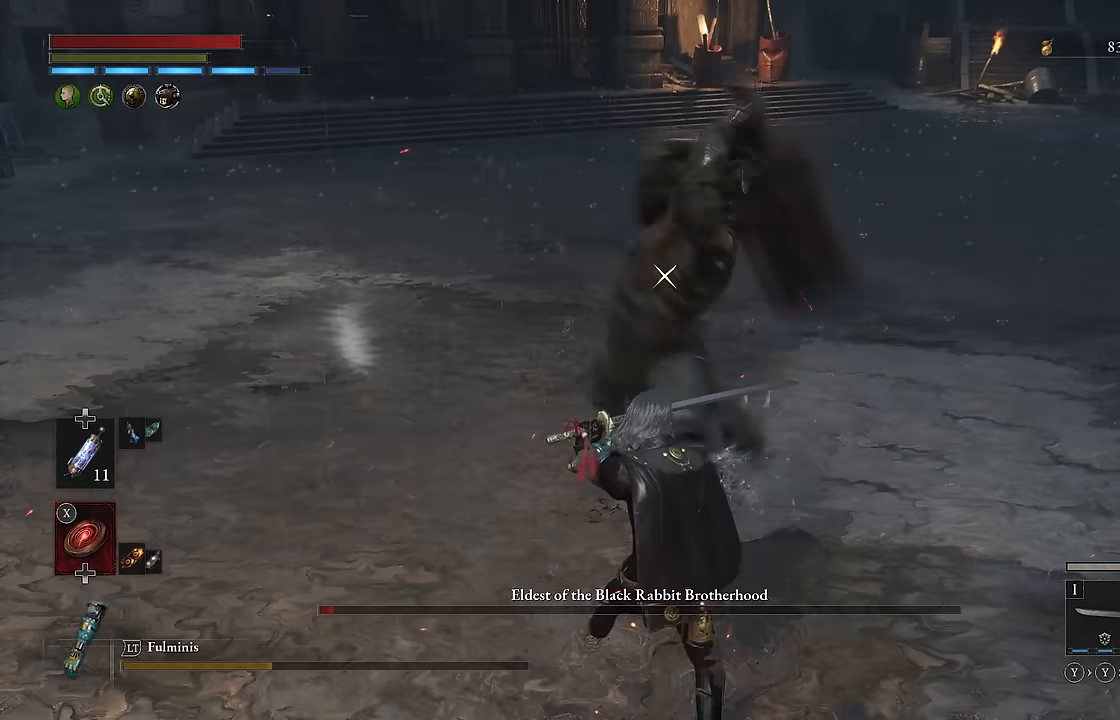
{"buttons": [], "left_stick": "up", "right_stick": "center", "events": [[17, "L1", "down"], [17, "L2", "down"], [100, "L2", "up"], [167, "L1", "up"], [483, "left_stick", "up"]]}
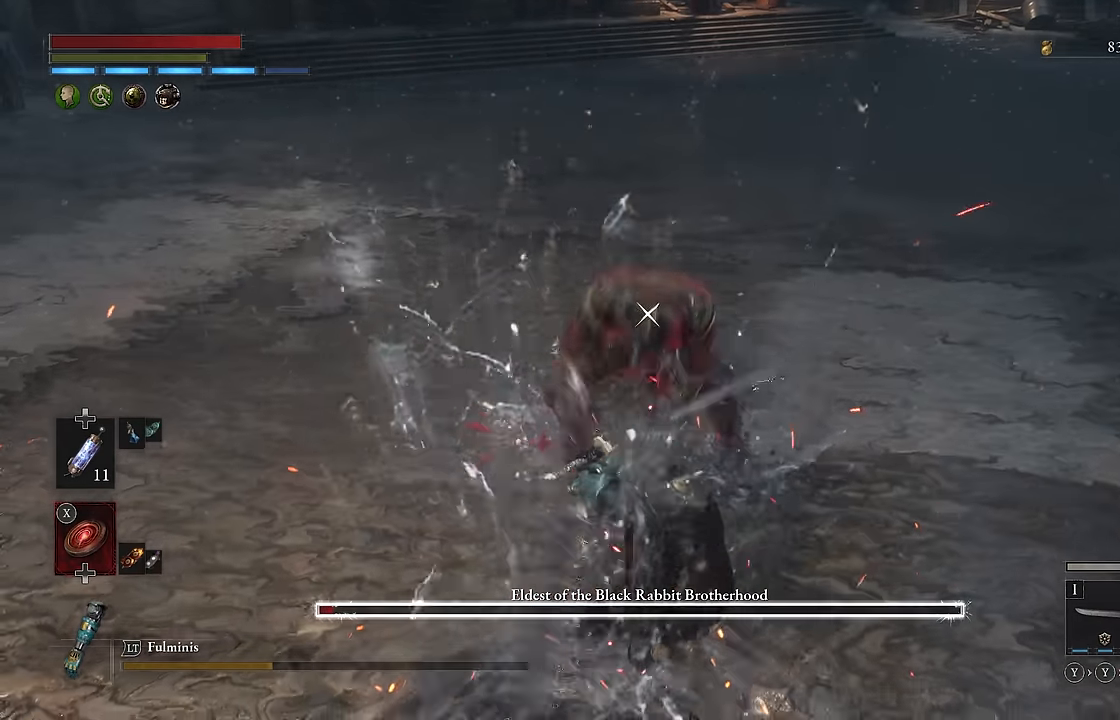
{"buttons": ["R2"], "left_stick": "center", "right_stick": "center", "events": [[267, "R2", "down"], [467, "left_stick", "center"]]}
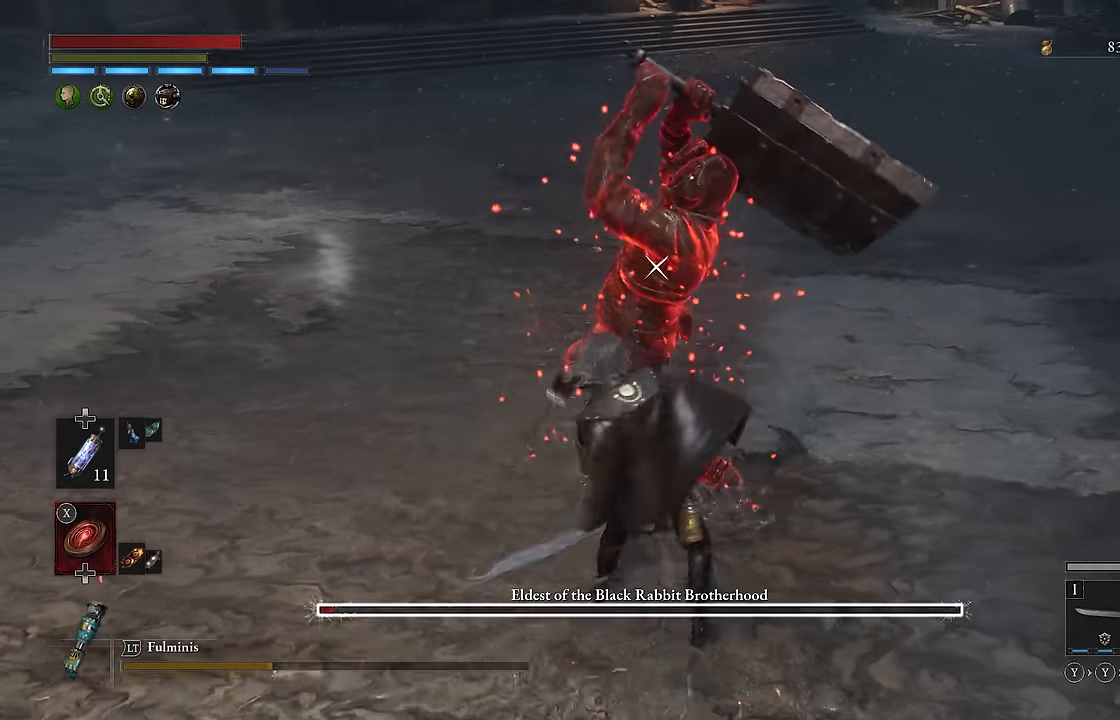
{"buttons": ["R2"], "left_stick": "center", "right_stick": "center", "events": []}
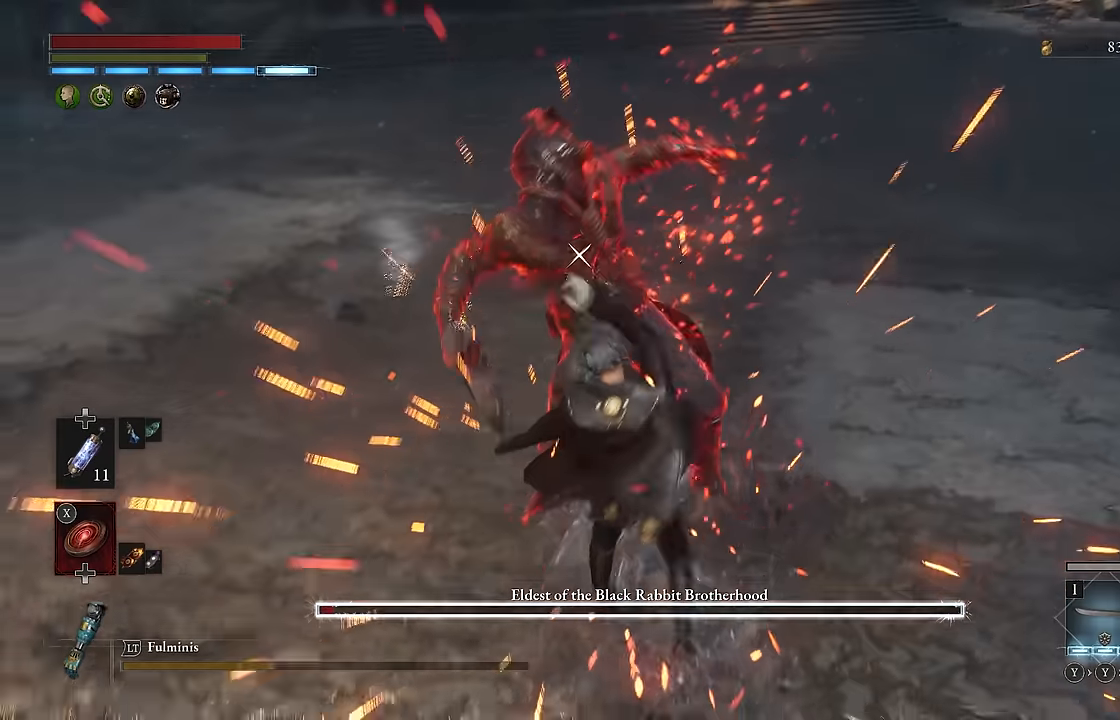
{"buttons": [], "left_stick": "center", "right_stick": "center", "events": [[483, "R2", "up"]]}
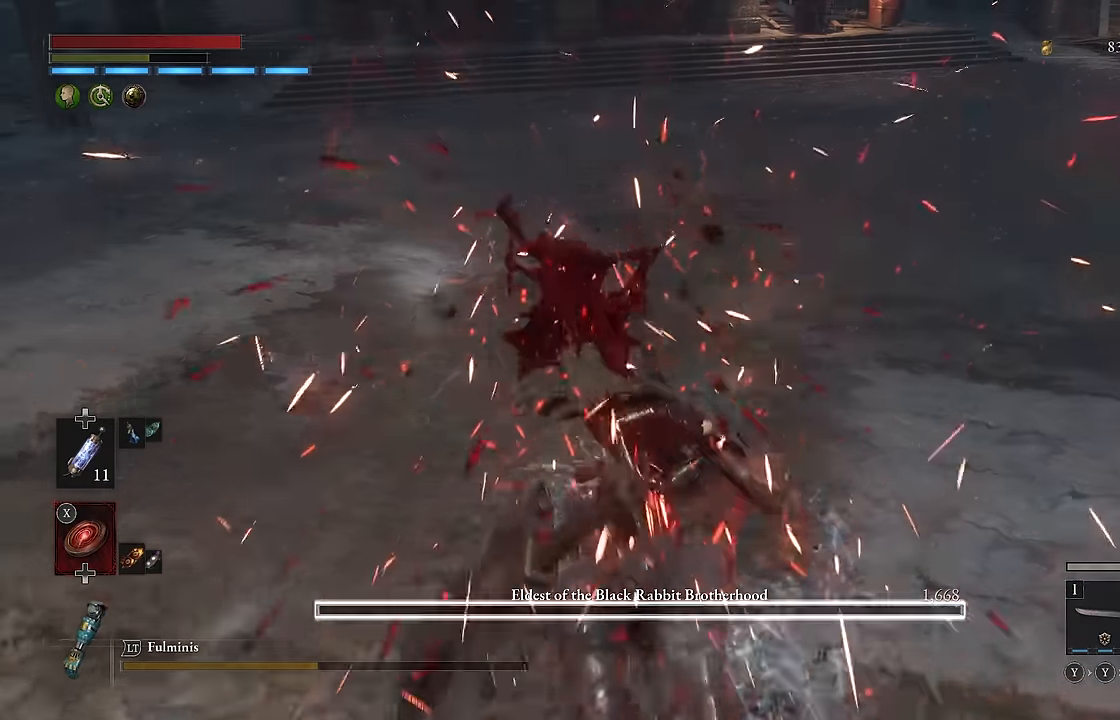
{"buttons": [], "left_stick": "center", "right_stick": "center", "events": []}
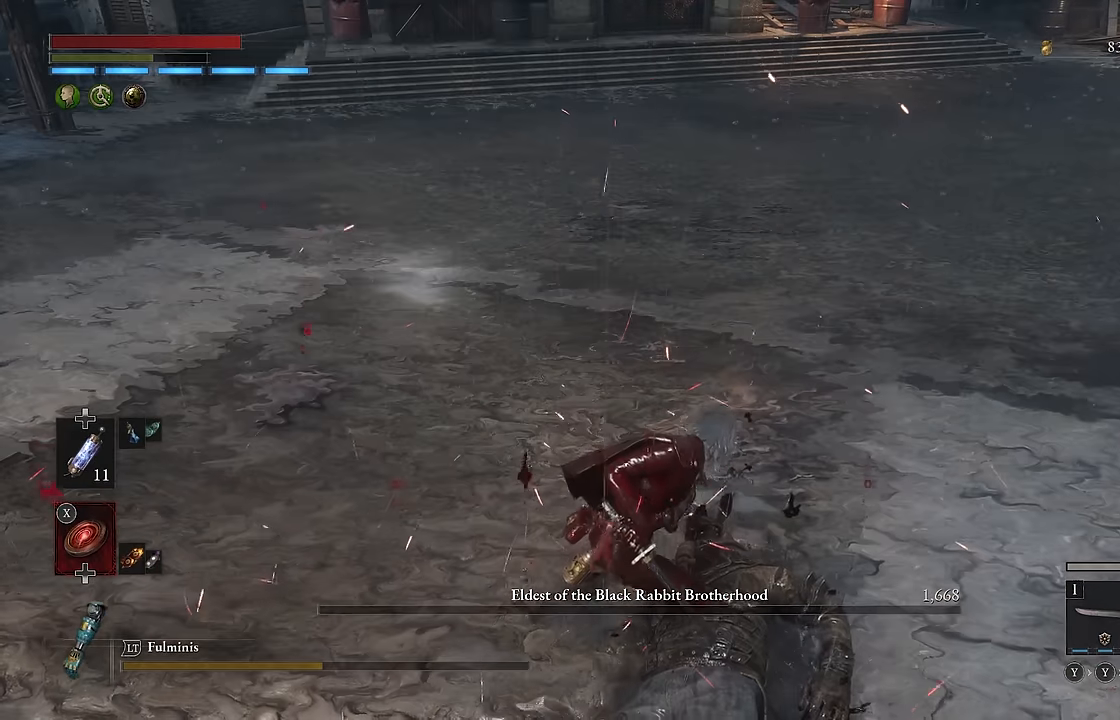
{"buttons": [], "left_stick": "center", "right_stick": "right", "events": [[267, "right_stick", "right"]]}